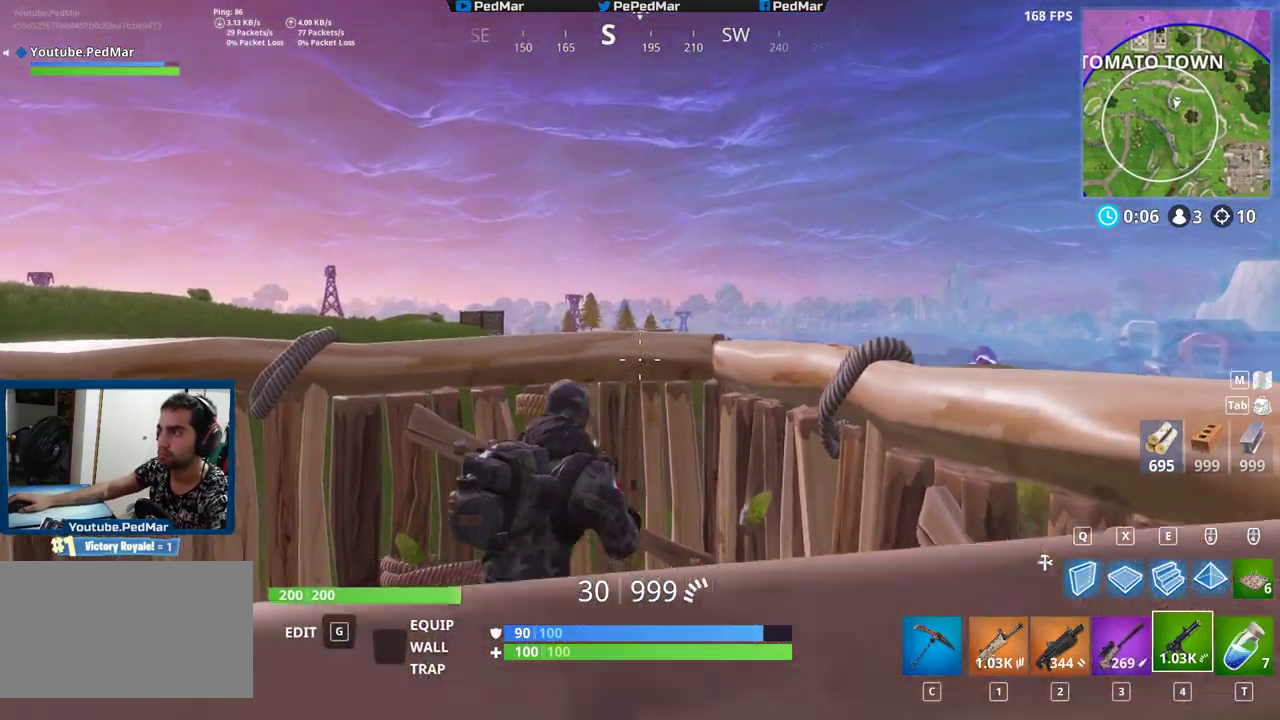
Gameplay with keyboard and mouse; each line is a JSON object with the keys and mouse buttons held at the frame after it. "events" lists presses ("down") and releases ("up") of "a", "c", "ctrl", "d", "e", "f", "q", "r", "s", "shift", "space", "tab", "w", "x", "z", "mouse_left", "mouse_right" and "mouse_mb4" between this image and that frame as [ms after this image, input, new state], when the widget could be followed in between. "mouse_left", "mouse_right", "mouse_mb4" = the "left", "right", "mb4" buttons of the "mouse" list. No other keys are recorded. Not read: mouse_mb5 mouse_move mouse_wheel.
{"keys": ["d", "shift"], "mouse": [], "events": [[83, "s", "down"], [117, "d", "up"], [133, "a", "down"], [267, "mouse_right", "down"], [317, "a", "up"], [317, "d", "down"], [367, "mouse_right", "up"], [383, "s", "up"]]}
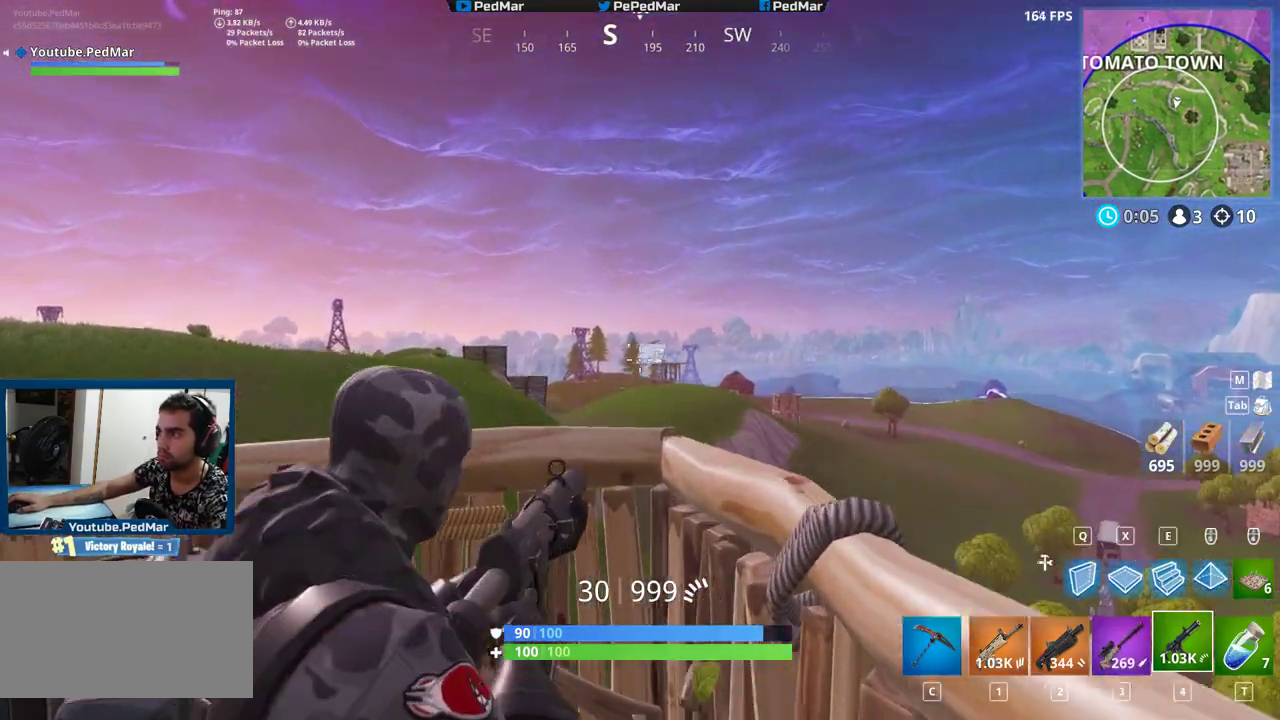
{"keys": ["shift"], "mouse": ["left"], "events": [[33, "d", "up"], [167, "mouse_left", "down"]]}
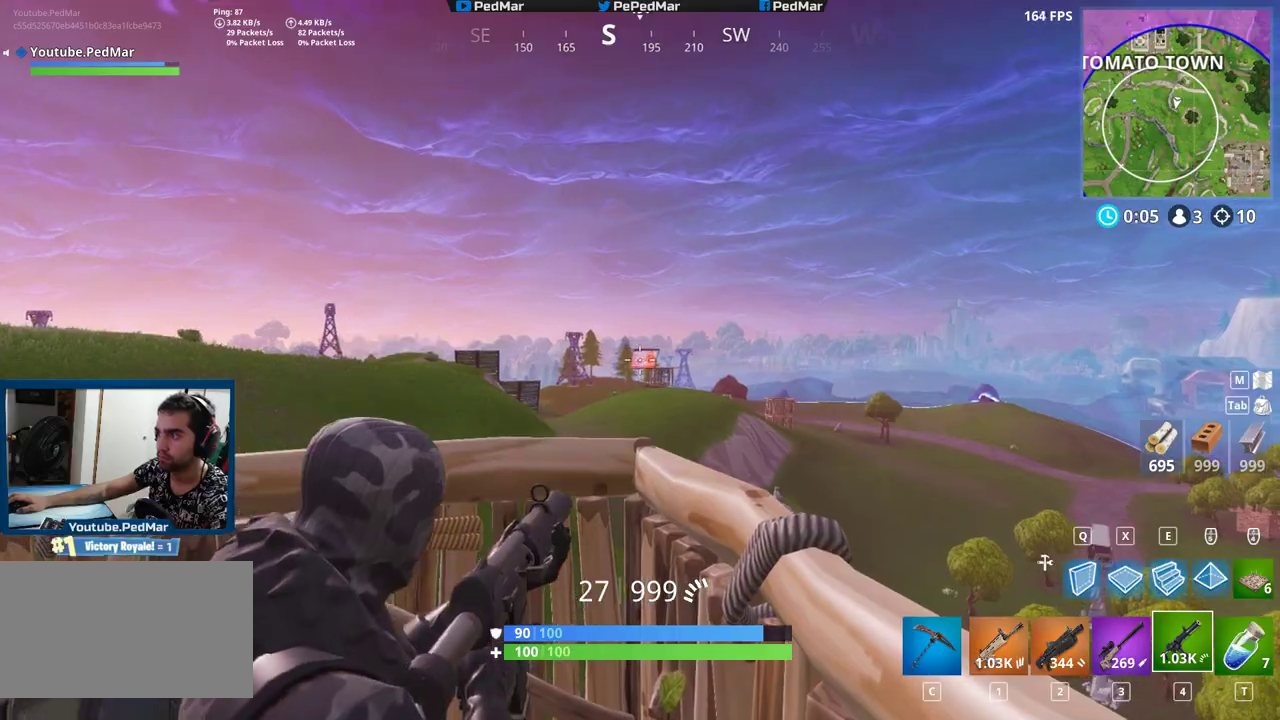
{"keys": ["shift"], "mouse": ["left"], "events": []}
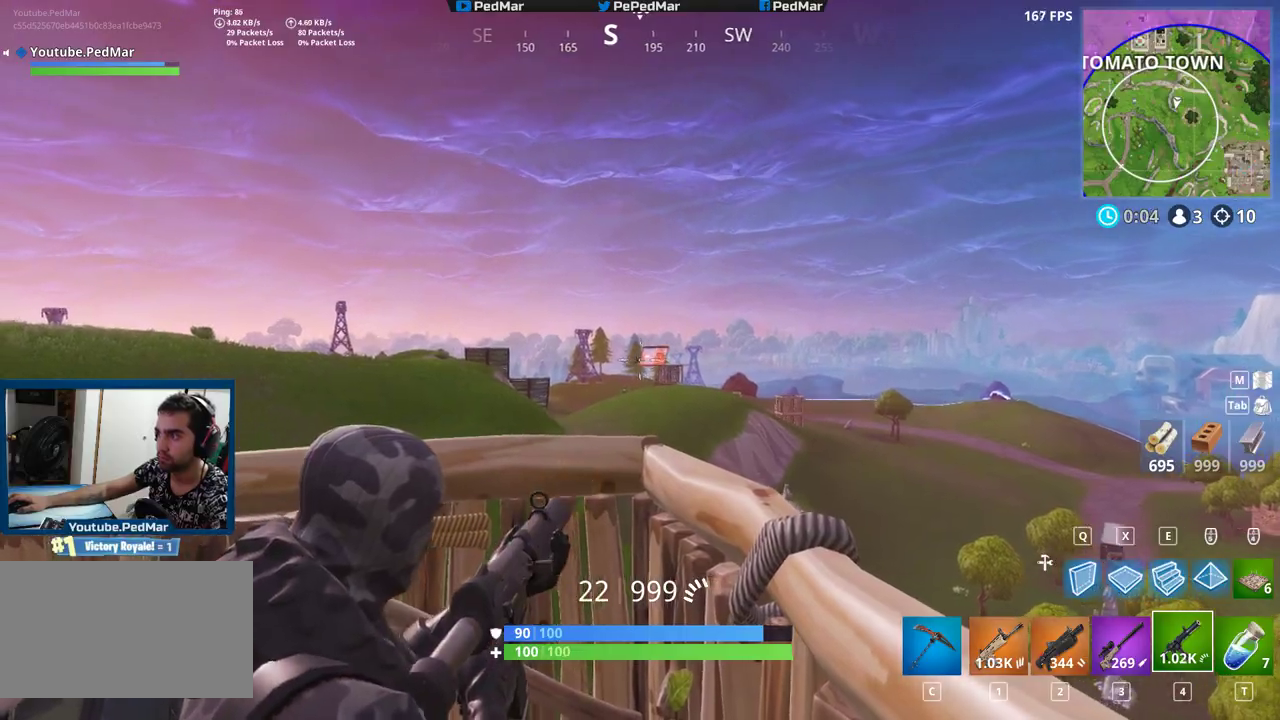
{"keys": ["shift"], "mouse": ["left"], "events": []}
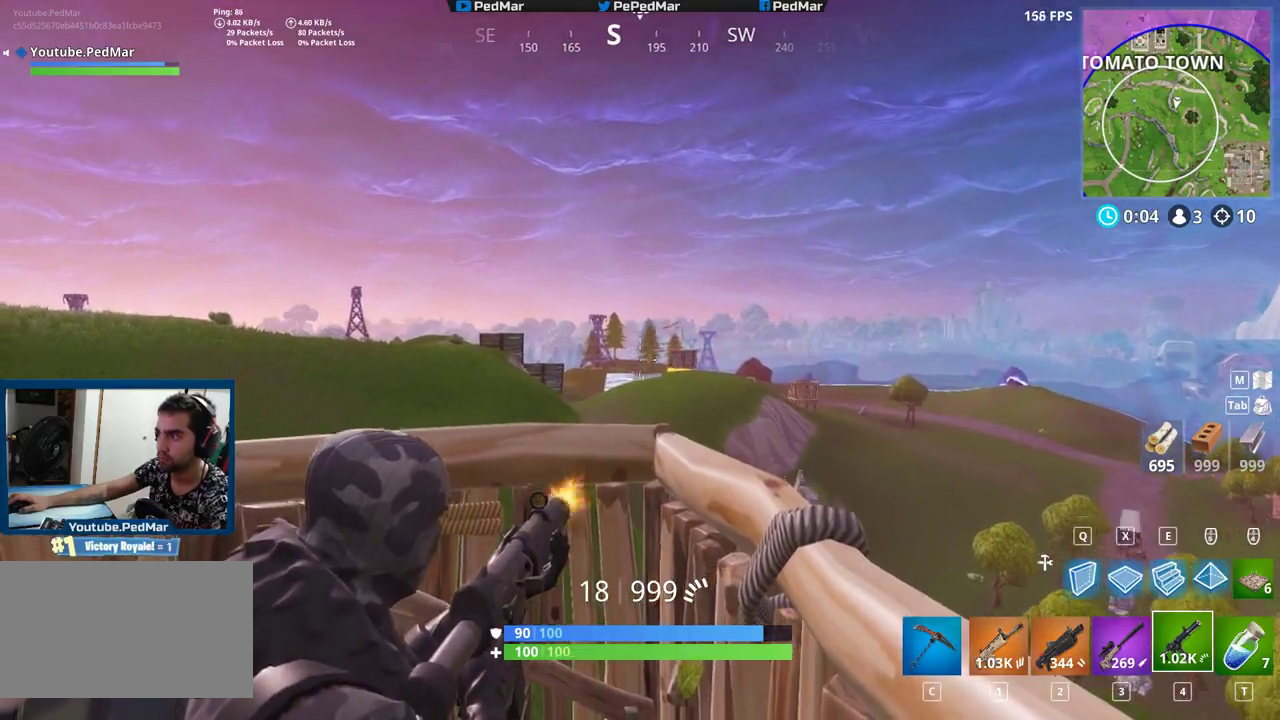
{"keys": ["a", "shift"], "mouse": ["left"], "events": [[500, "a", "down"]]}
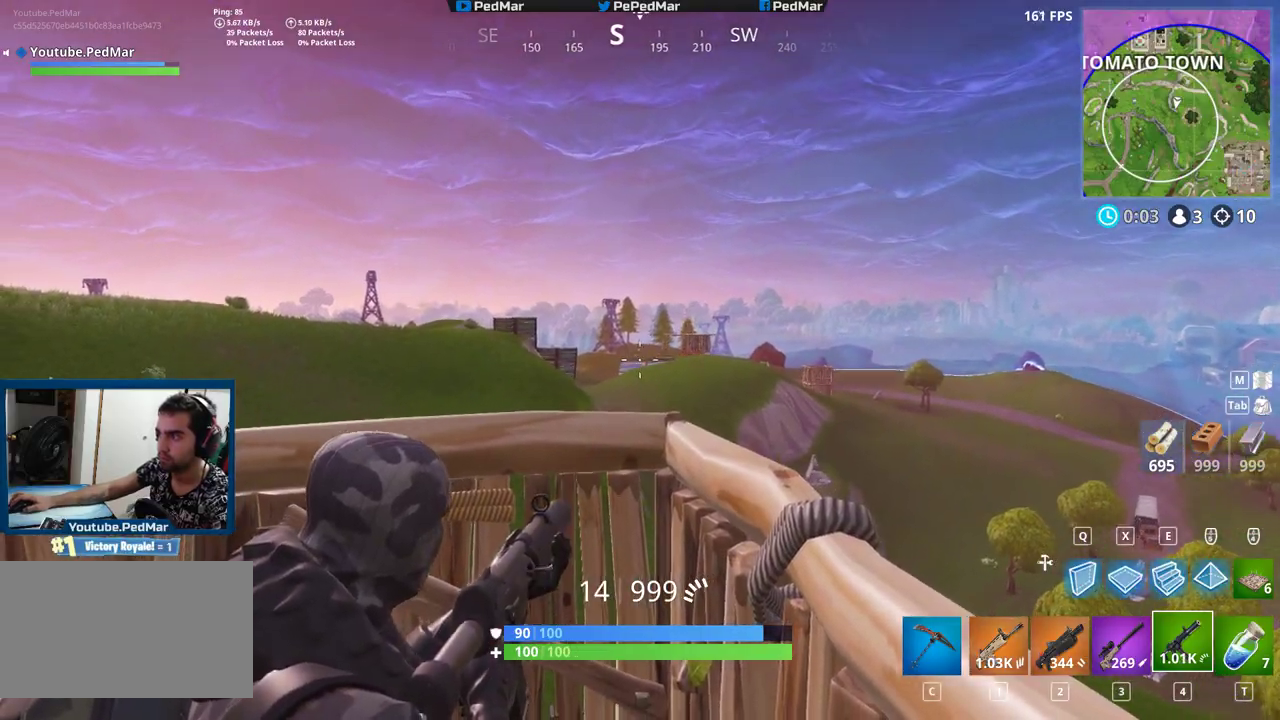
{"keys": ["d", "shift"], "mouse": [], "events": [[50, "mouse_left", "up"], [50, "r", "down"], [117, "r", "up"], [250, "ctrl", "down"], [267, "d", "down"], [350, "d", "up"], [433, "a", "up"], [450, "d", "down"], [467, "ctrl", "up"]]}
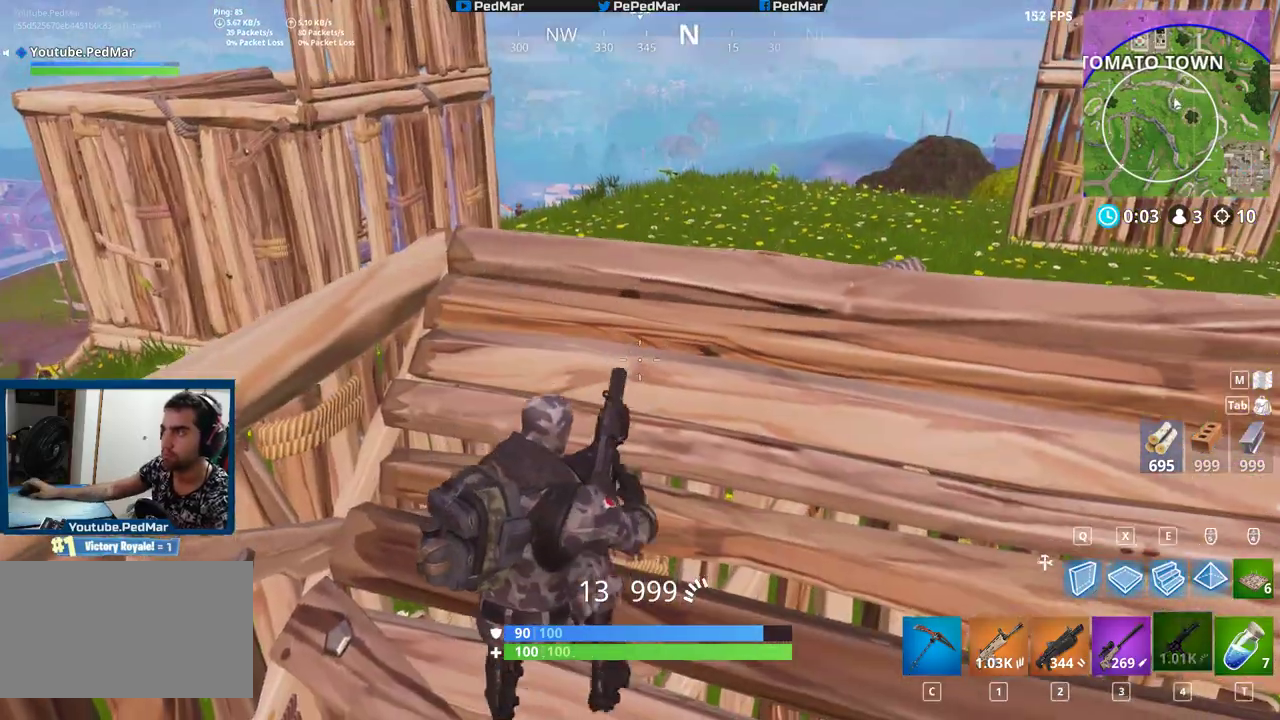
{"keys": ["s", "shift"], "mouse": [], "events": [[317, "d", "up"], [383, "s", "down"]]}
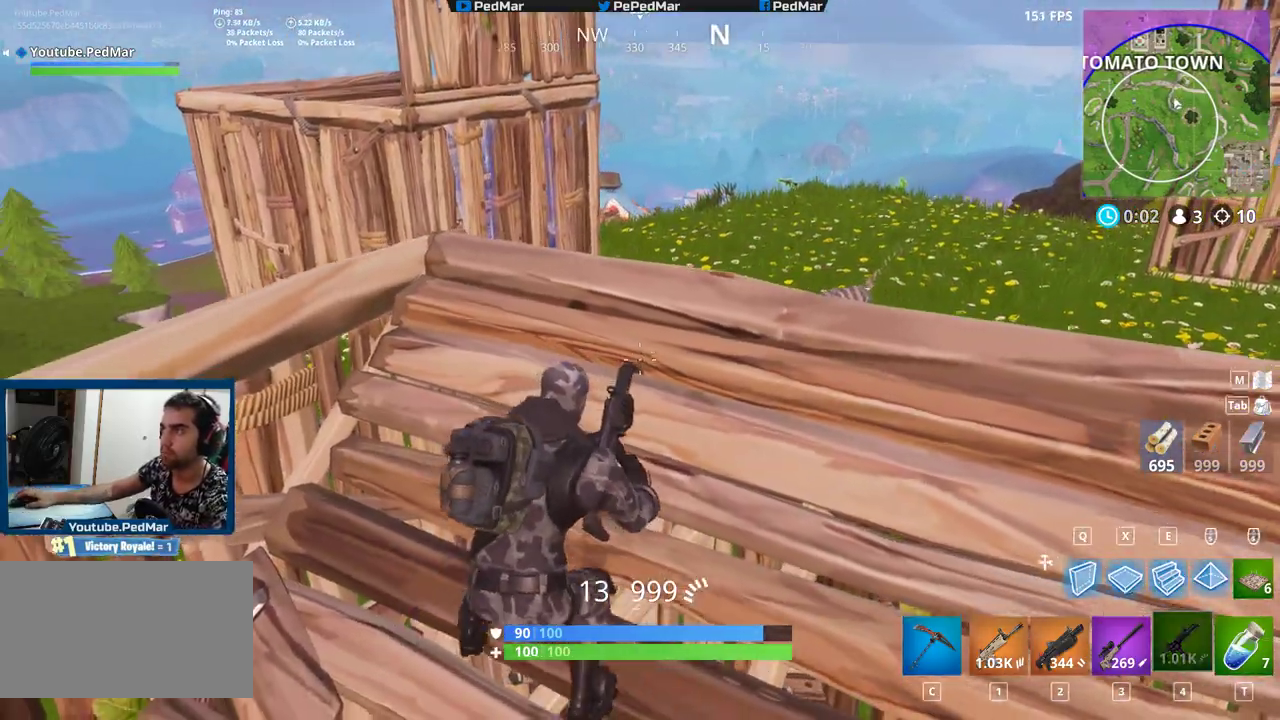
{"keys": ["d", "shift"], "mouse": [], "events": [[83, "d", "down"], [133, "s", "up"]]}
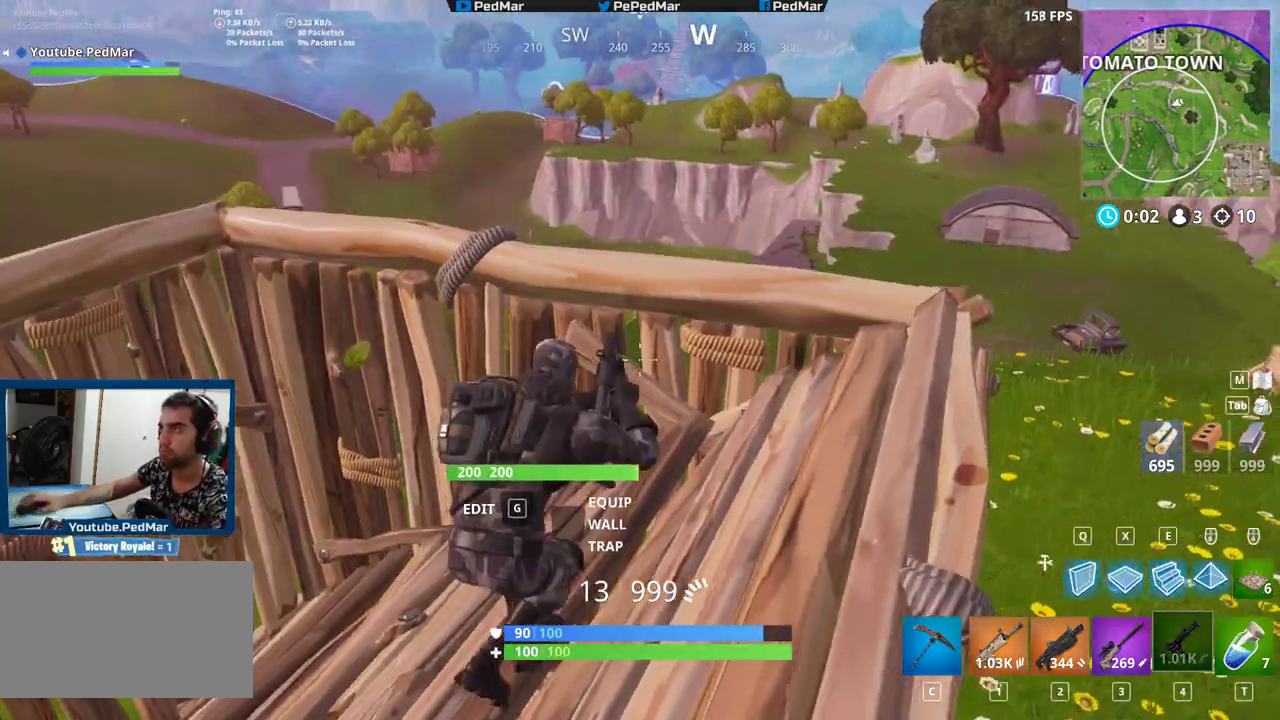
{"keys": ["a", "shift"], "mouse": [], "events": [[33, "d", "up"], [83, "a", "down"], [183, "w", "down"], [483, "w", "up"]]}
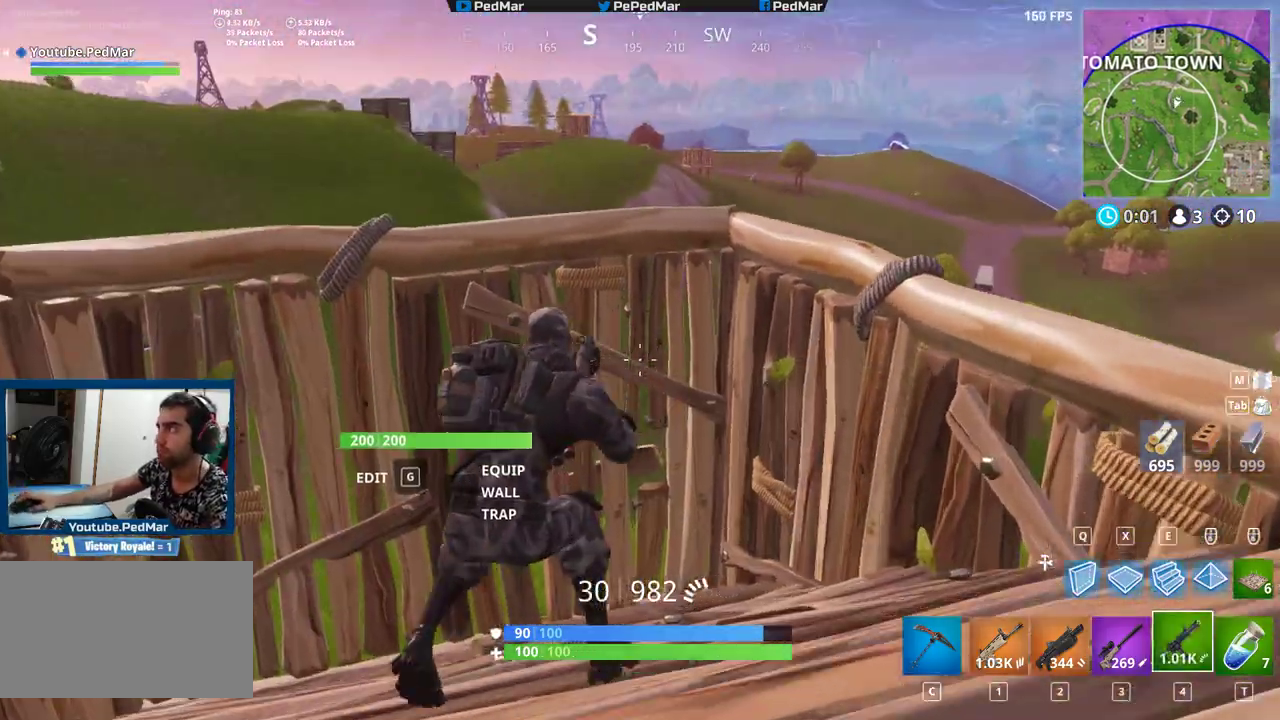
{"keys": ["d", "shift"], "mouse": [], "events": [[317, "a", "up"], [317, "d", "down"], [333, "space", "down"], [350, "d", "up"], [417, "d", "down"], [450, "space", "up"]]}
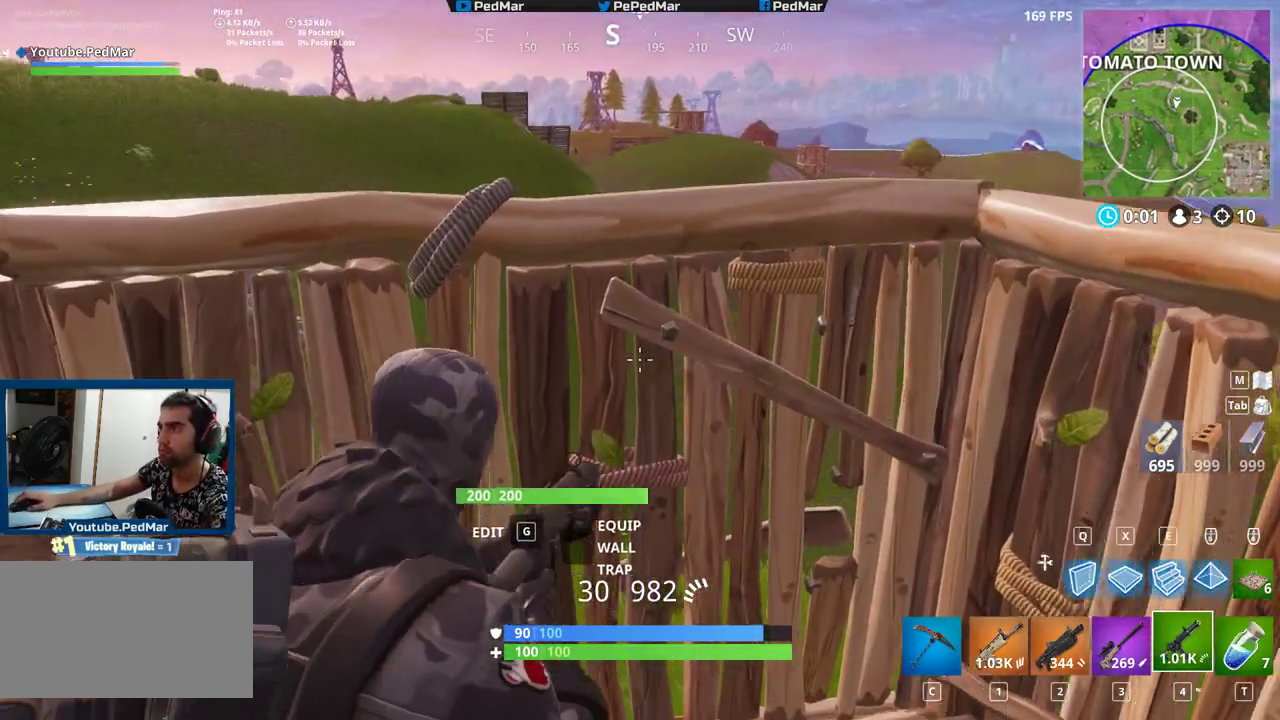
{"keys": ["a", "shift", "space", "w"], "mouse": [], "events": [[267, "d", "up"], [283, "a", "down"], [433, "space", "down"], [450, "w", "down"]]}
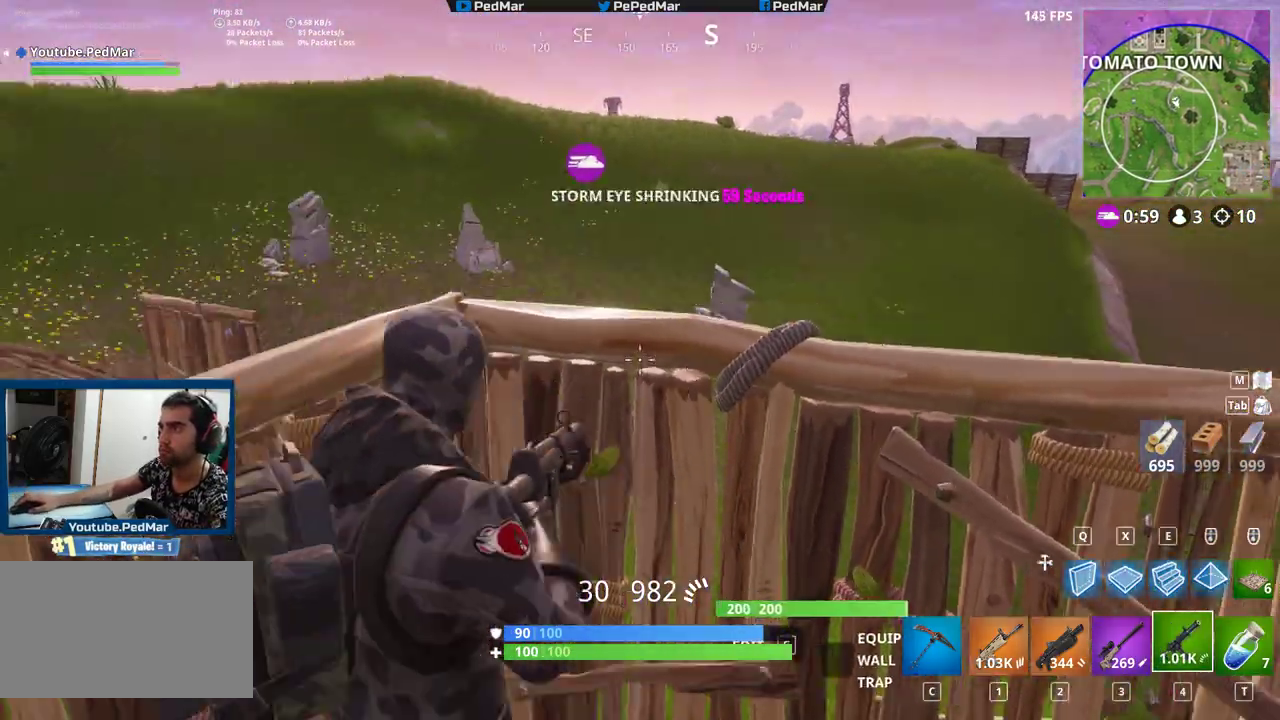
{"keys": ["a", "shift"], "mouse": [], "events": [[17, "space", "up"], [333, "w", "up"]]}
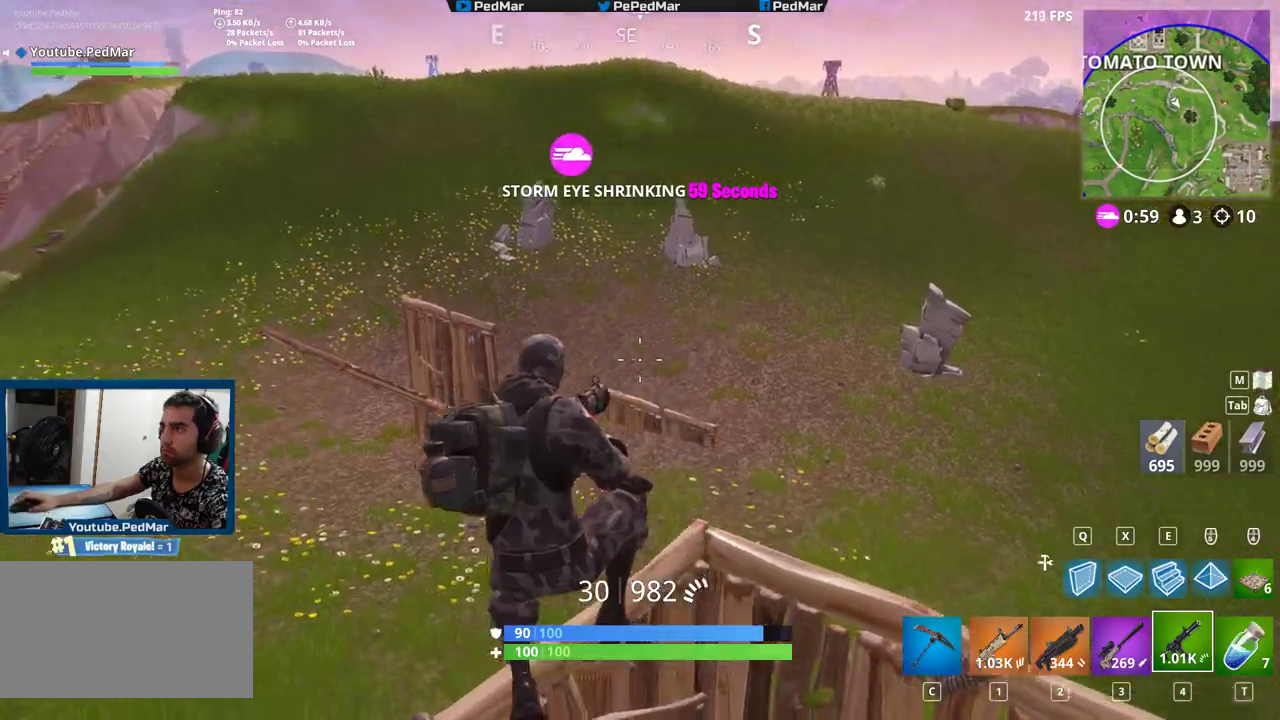
{"keys": ["d", "shift"], "mouse": [], "events": [[50, "a", "up"], [83, "d", "down"], [283, "w", "down"], [400, "w", "up"]]}
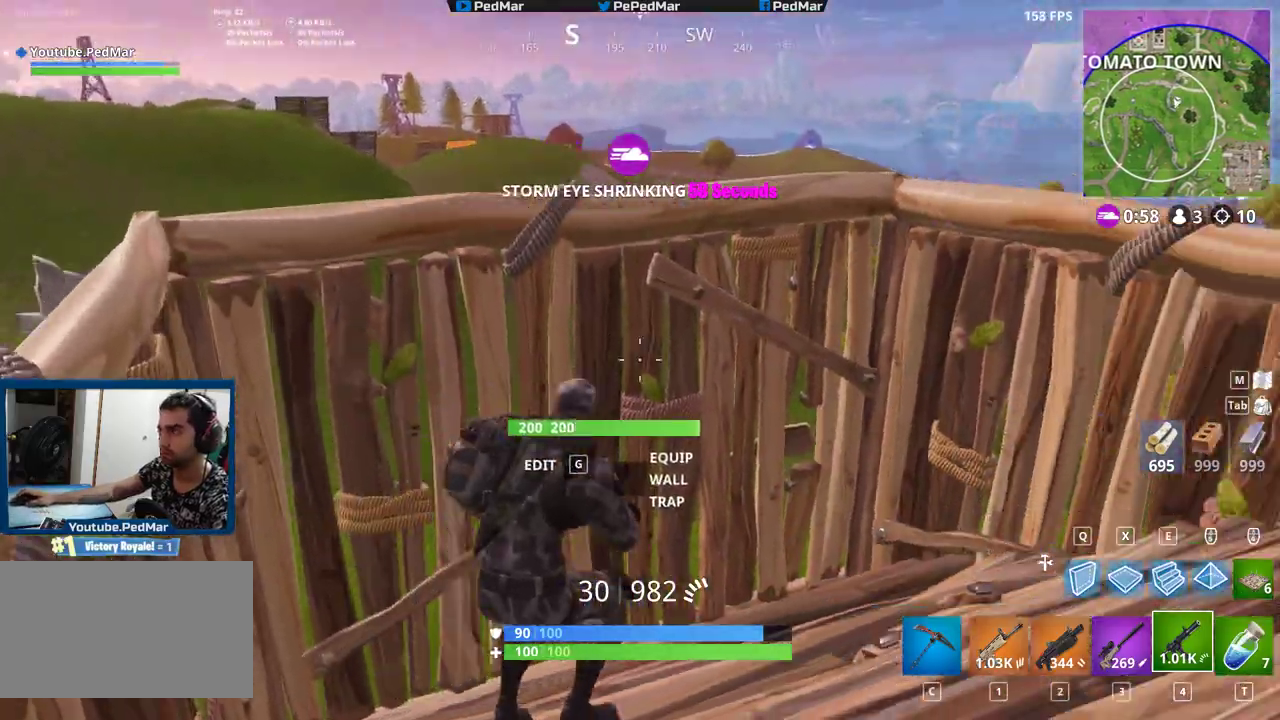
{"keys": ["d", "q", "shift"], "mouse": [], "events": [[117, "a", "down"], [133, "d", "up"], [317, "a", "up"], [433, "q", "down"], [483, "d", "down"]]}
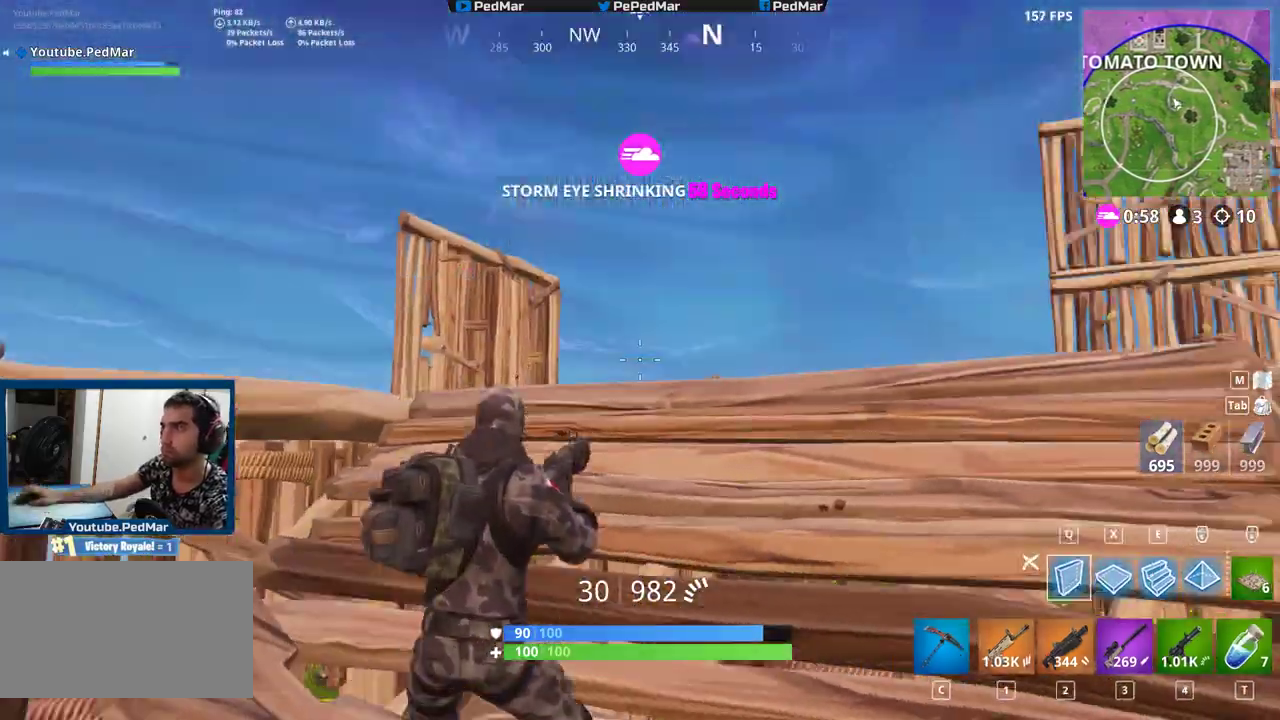
{"keys": ["shift"], "mouse": [], "events": [[33, "q", "up"], [100, "mouse_left", "down"], [217, "mouse_left", "up"], [333, "d", "up"]]}
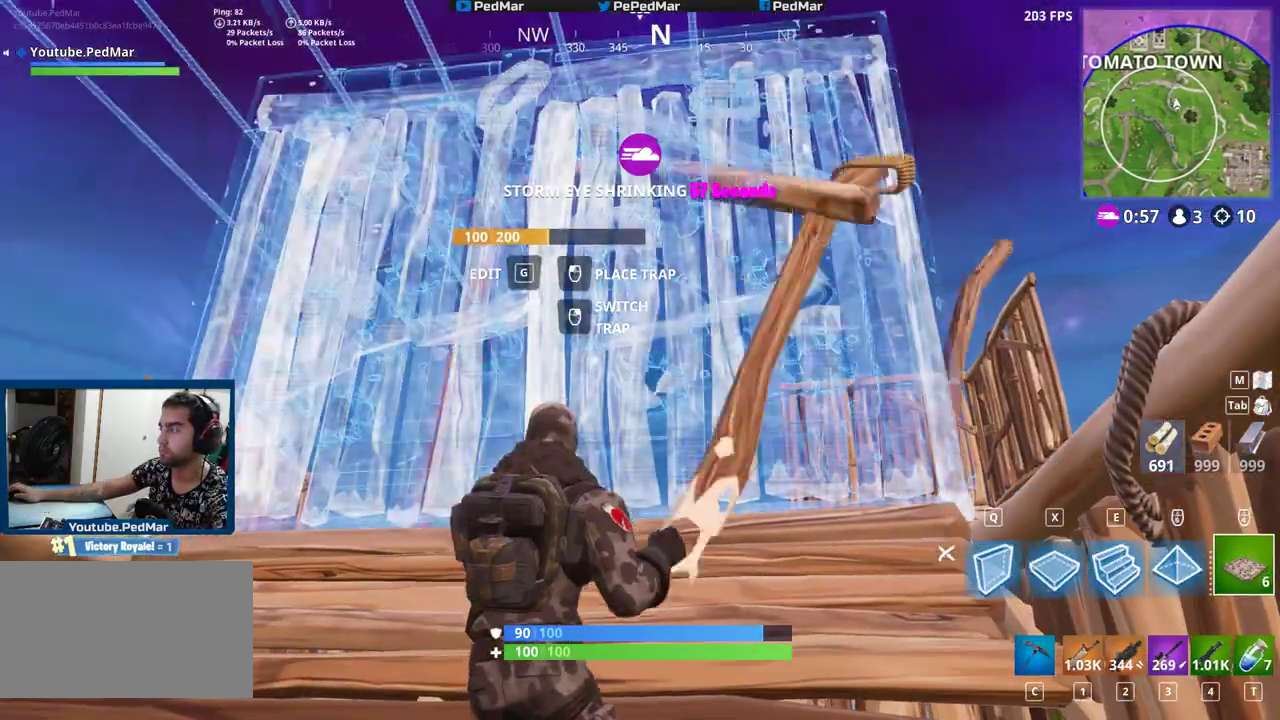
{"keys": ["shift"], "mouse": [], "events": [[233, "mouse_right", "down"], [333, "mouse_right", "up"]]}
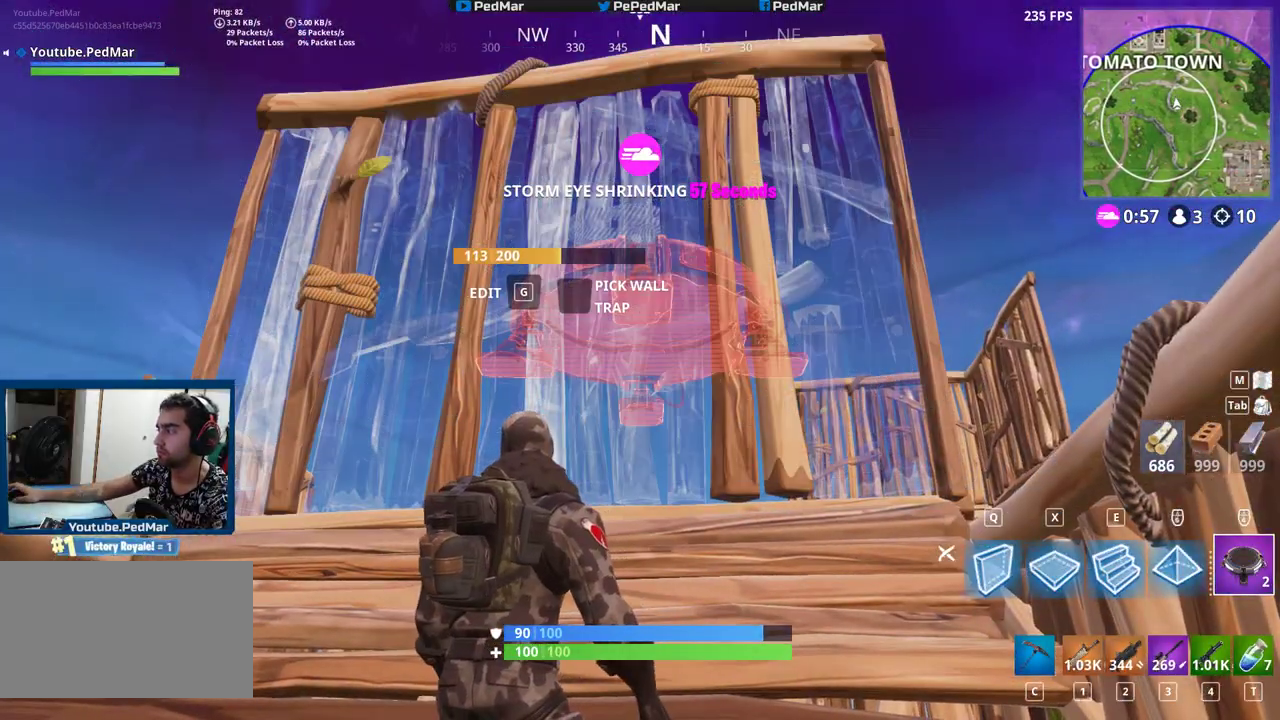
{"keys": ["shift"], "mouse": [], "events": [[33, "mouse_right", "down"], [133, "mouse_right", "up"], [183, "w", "down"], [433, "w", "up"]]}
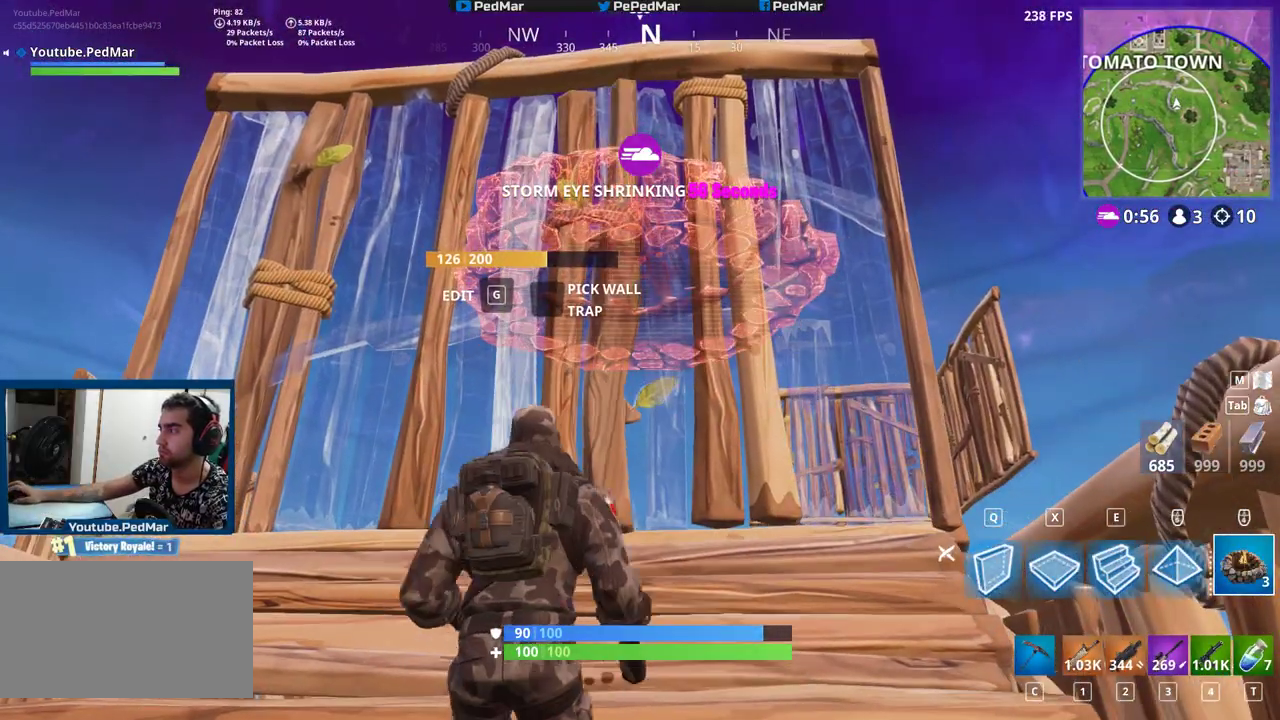
{"keys": ["shift", "w"], "mouse": [], "events": [[100, "mouse_right", "down"], [217, "mouse_right", "up"], [367, "mouse_left", "down"], [433, "w", "down"], [500, "mouse_left", "up"]]}
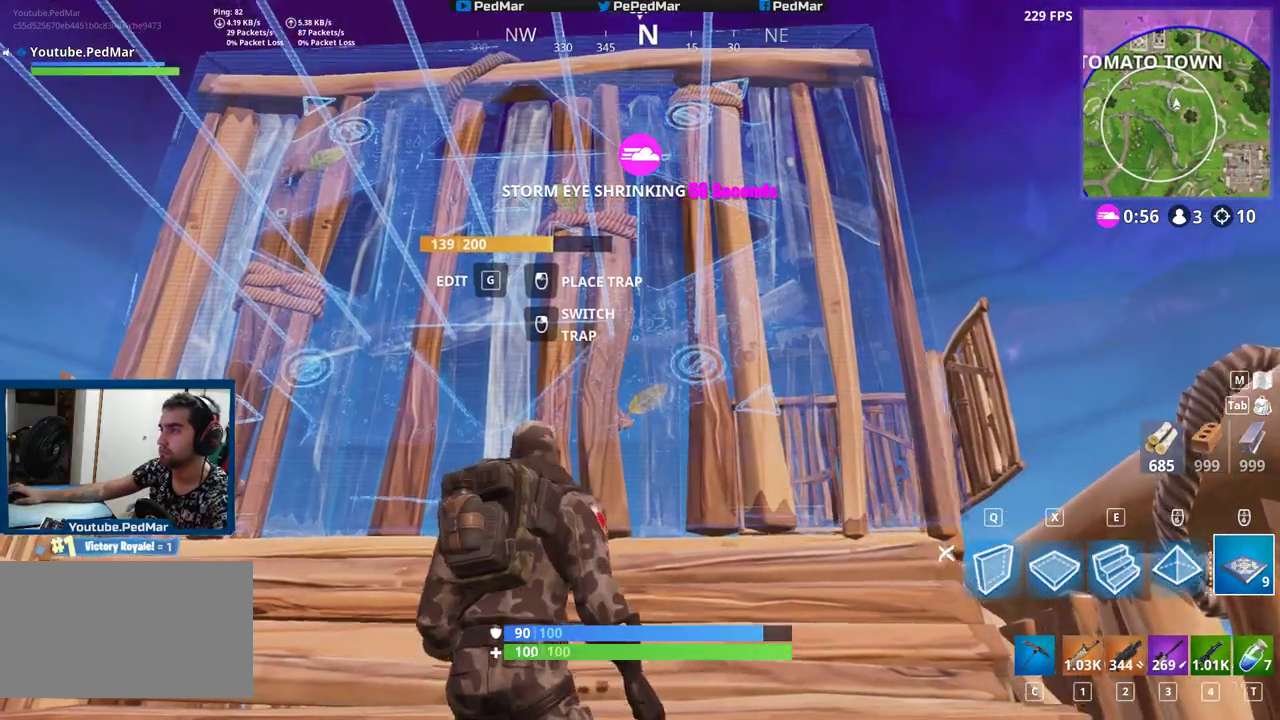
{"keys": ["shift", "w"], "mouse": [], "events": [[83, "space", "down"], [183, "c", "down"], [250, "c", "up"], [267, "space", "up"]]}
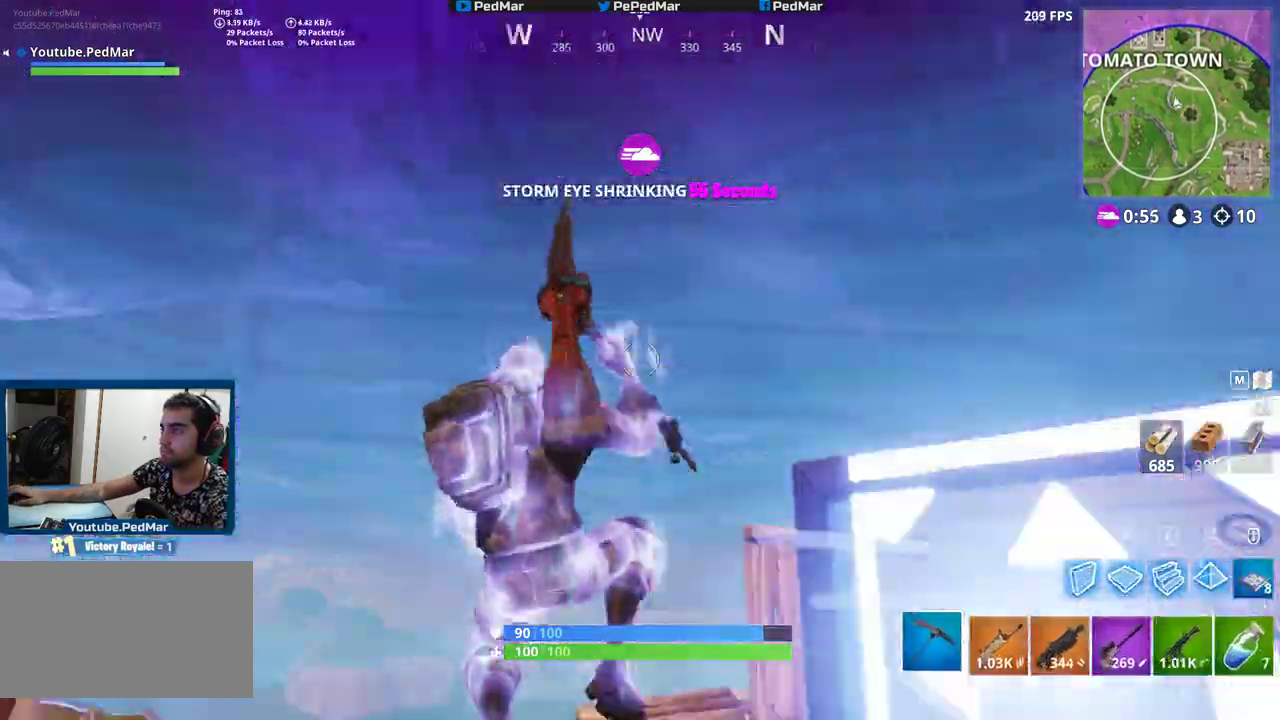
{"keys": ["a", "w"], "mouse": [], "events": [[17, "a", "down"], [17, "shift", "up"], [33, "w", "up"], [50, "w", "down"]]}
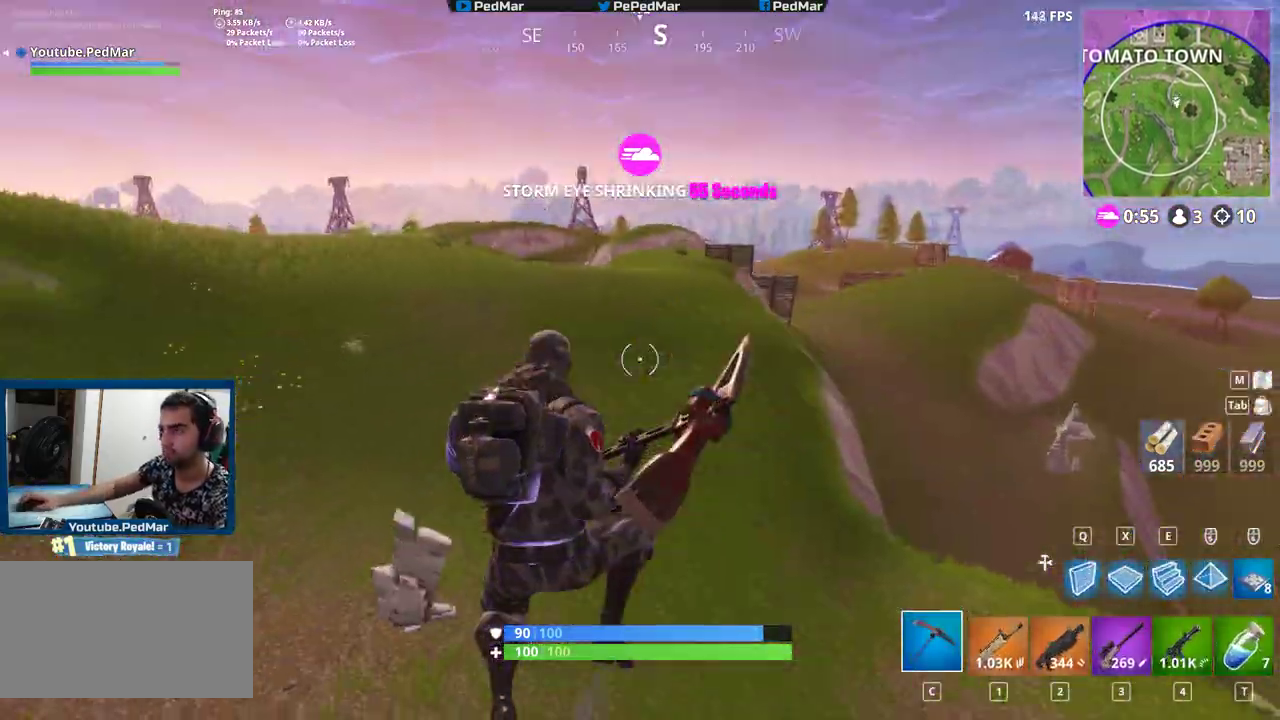
{"keys": ["a", "w"], "mouse": [], "events": []}
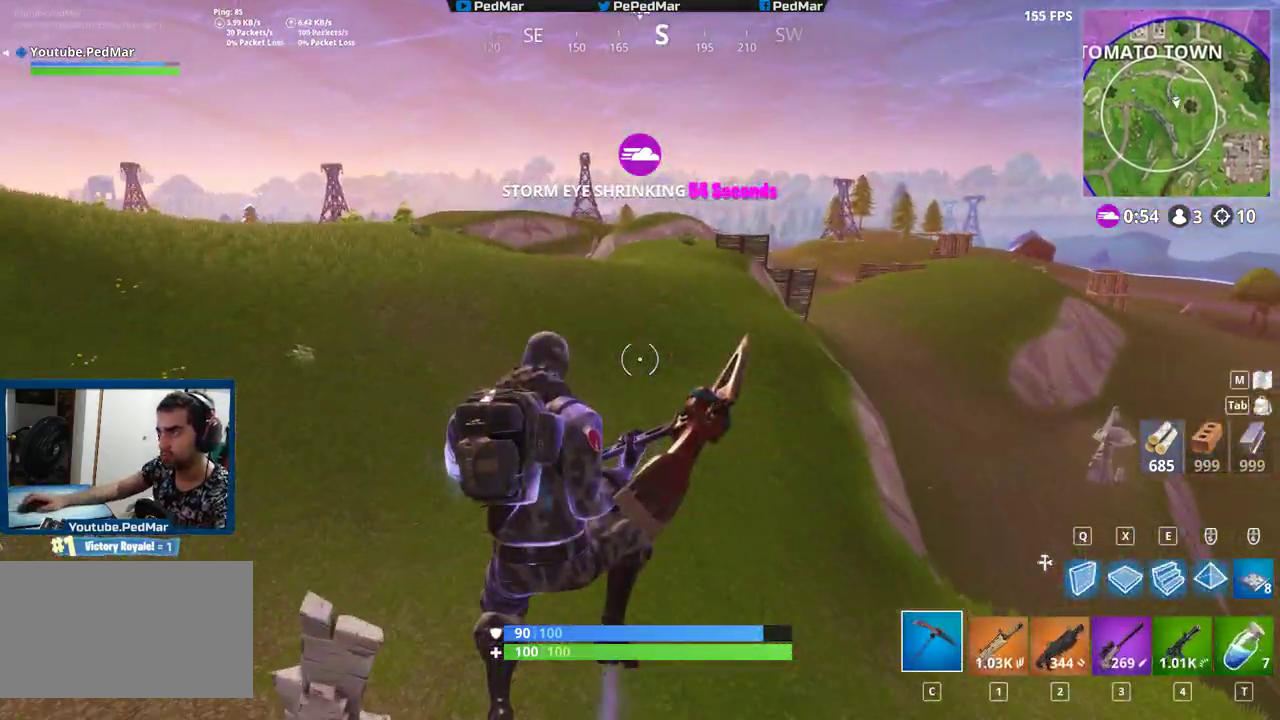
{"keys": ["a", "w"], "mouse": [], "events": [[33, "w", "up"], [200, "w", "down"]]}
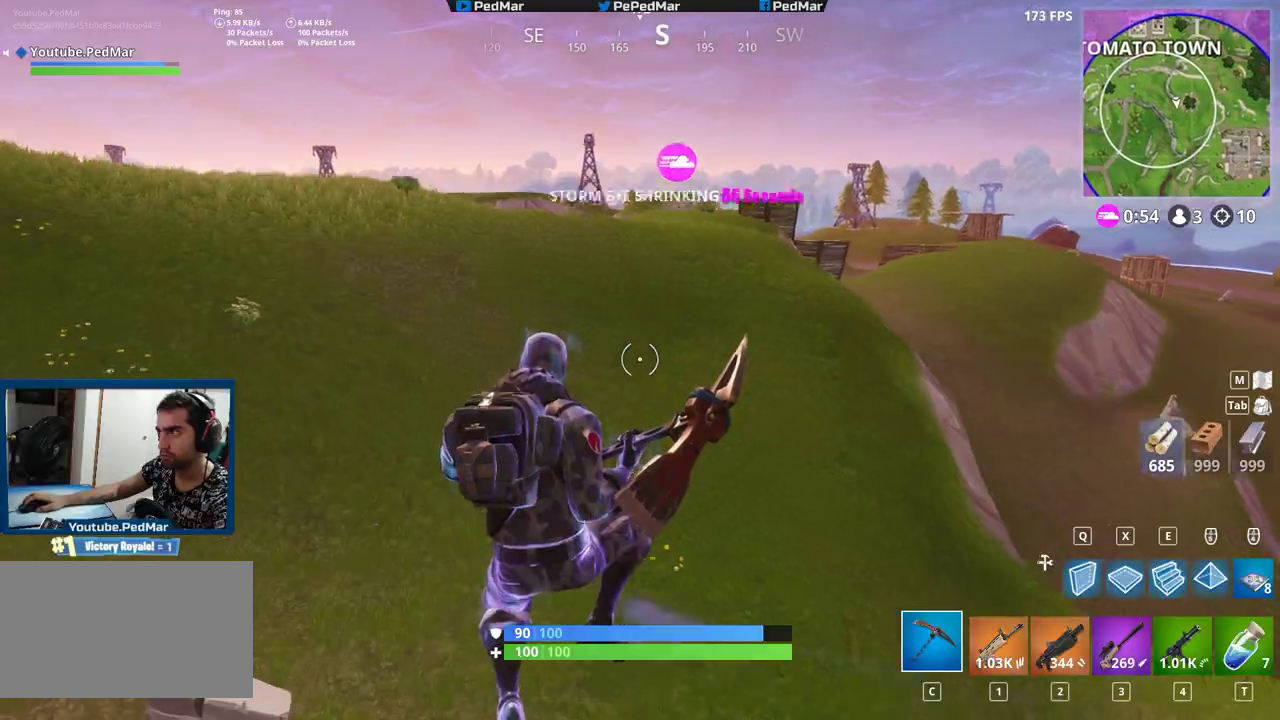
{"keys": ["e", "shift", "w"], "mouse": [], "events": [[50, "shift", "down"], [433, "e", "down"], [467, "a", "up"]]}
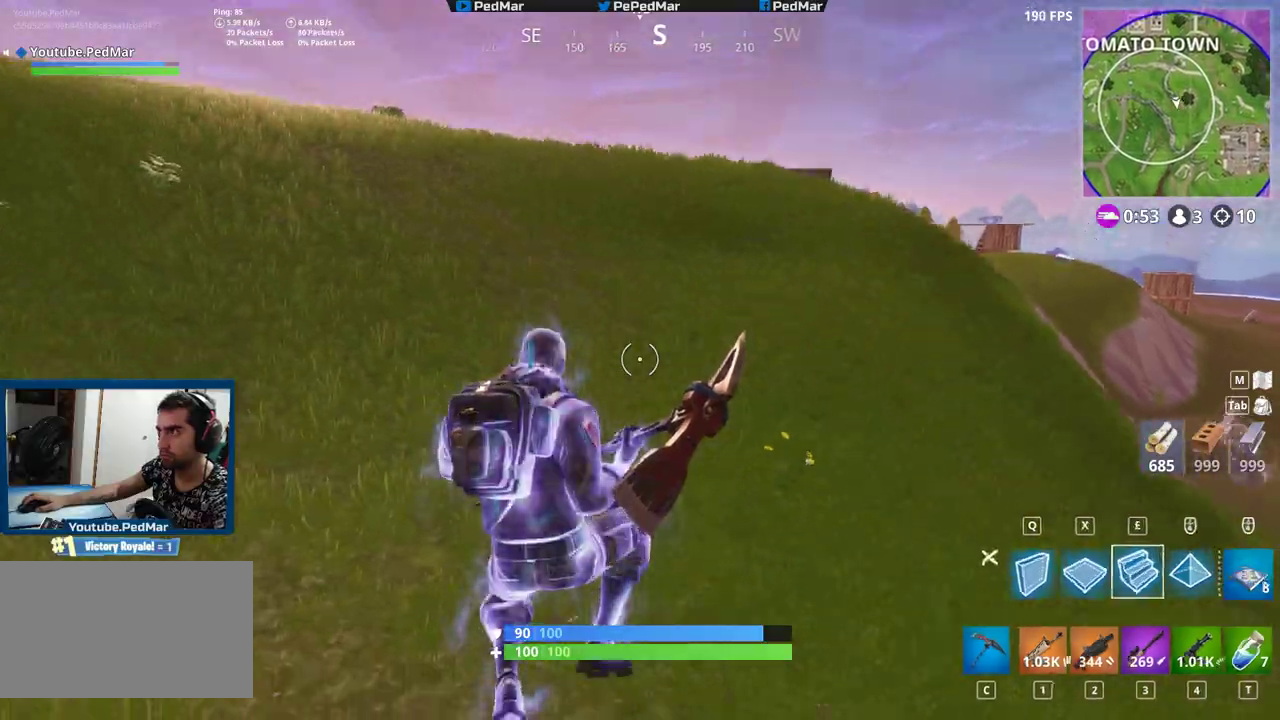
{"keys": ["shift", "w"], "mouse": [], "events": [[33, "e", "up"], [117, "mouse_left", "down"], [217, "mouse_left", "up"], [300, "mouse_left", "down"], [400, "mouse_left", "up"]]}